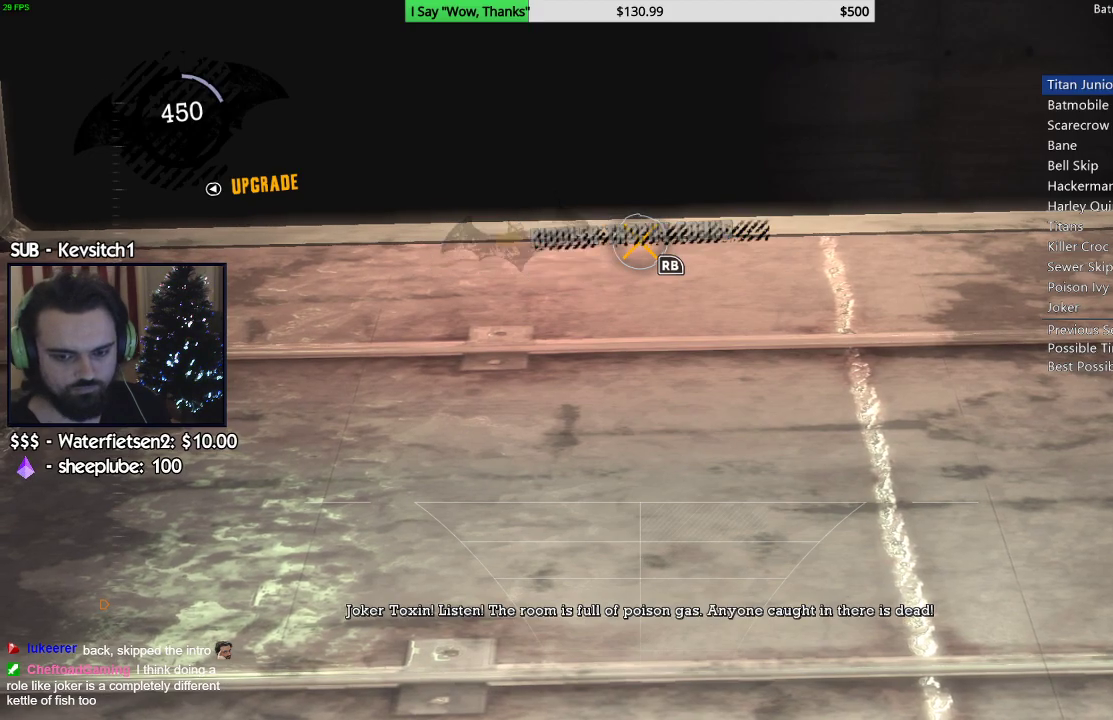
Gameplay with a controller (PlayStation layout); each line is a JSON object with the inputs held at the frame after it (dt_ms = milliseconds from this image to that frame). "events" lists button and stick changes between this image and that frame as [ms after this image, input, new state], when the widget could be followed in between.
{"dt_ms": 500, "buttons": [], "left_stick": "center", "right_stick": "up", "events": [[33, "R1", "down"], [117, "R1", "up"], [217, "R1", "down"], [300, "R1", "up"], [400, "R1", "down"], [483, "R1", "up"]]}
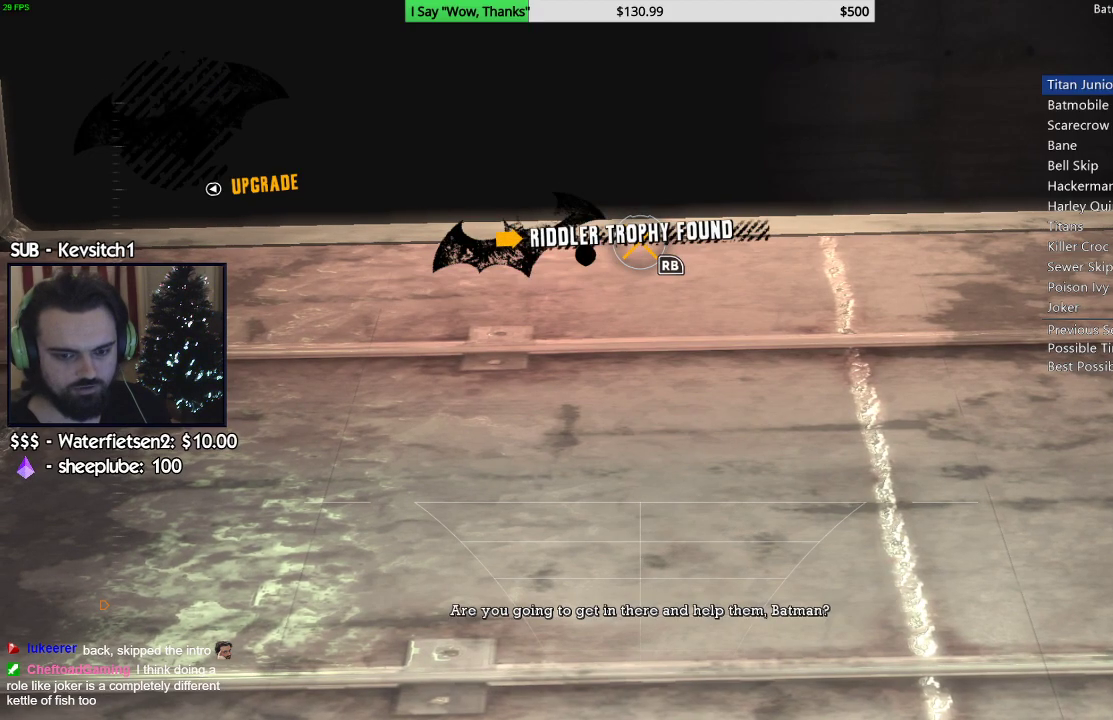
{"dt_ms": 500, "buttons": [], "left_stick": "center", "right_stick": "center", "events": [[50, "R1", "down"], [150, "R1", "up"], [250, "R1", "down"], [333, "R1", "up"], [467, "right_stick", "center"]]}
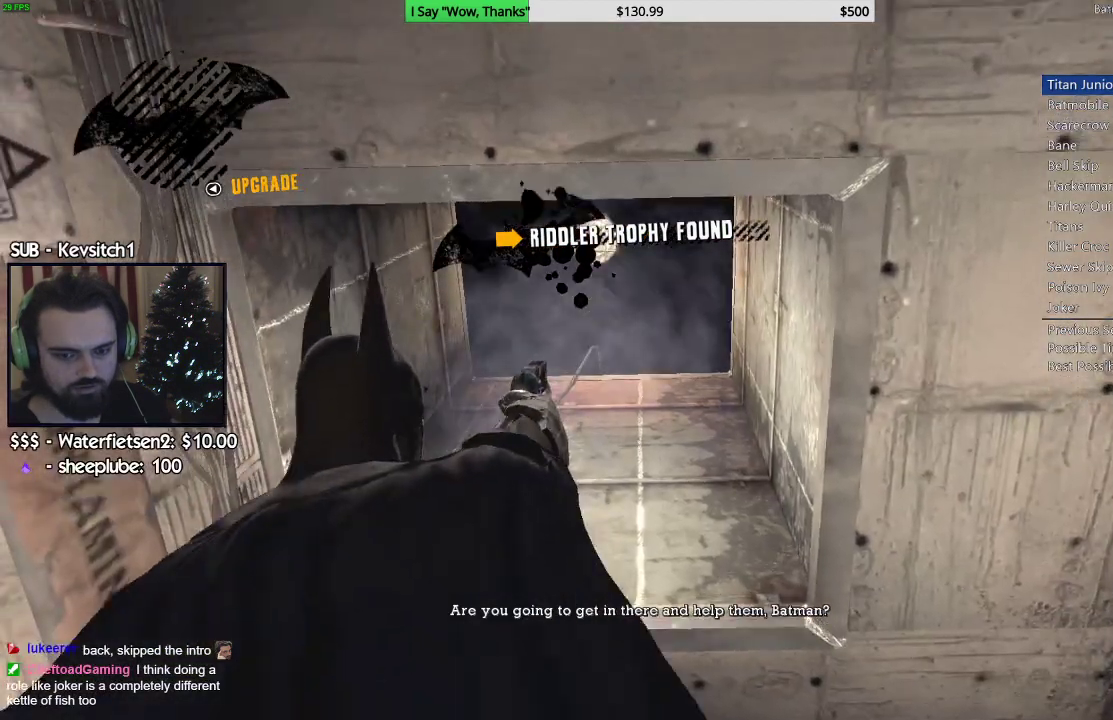
{"dt_ms": 500, "buttons": ["CROSS"], "left_stick": "up", "right_stick": "center", "events": [[17, "left_stick", "up"], [100, "CROSS", "down"]]}
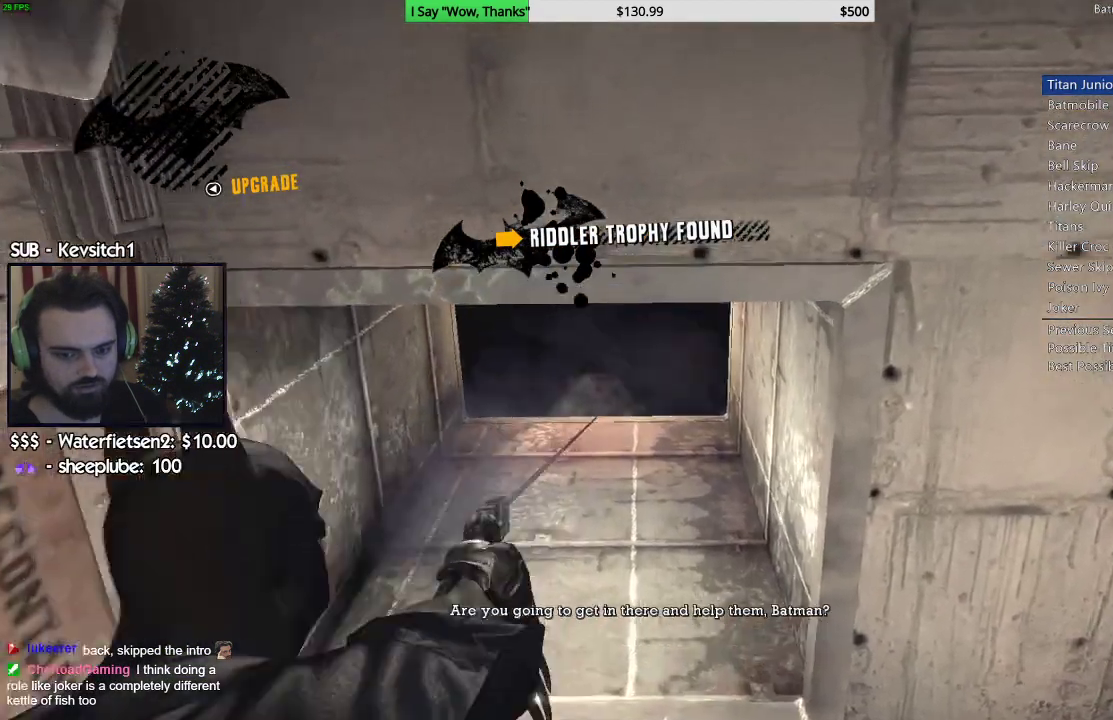
{"dt_ms": 500, "buttons": ["CROSS"], "left_stick": "up", "right_stick": "center"}
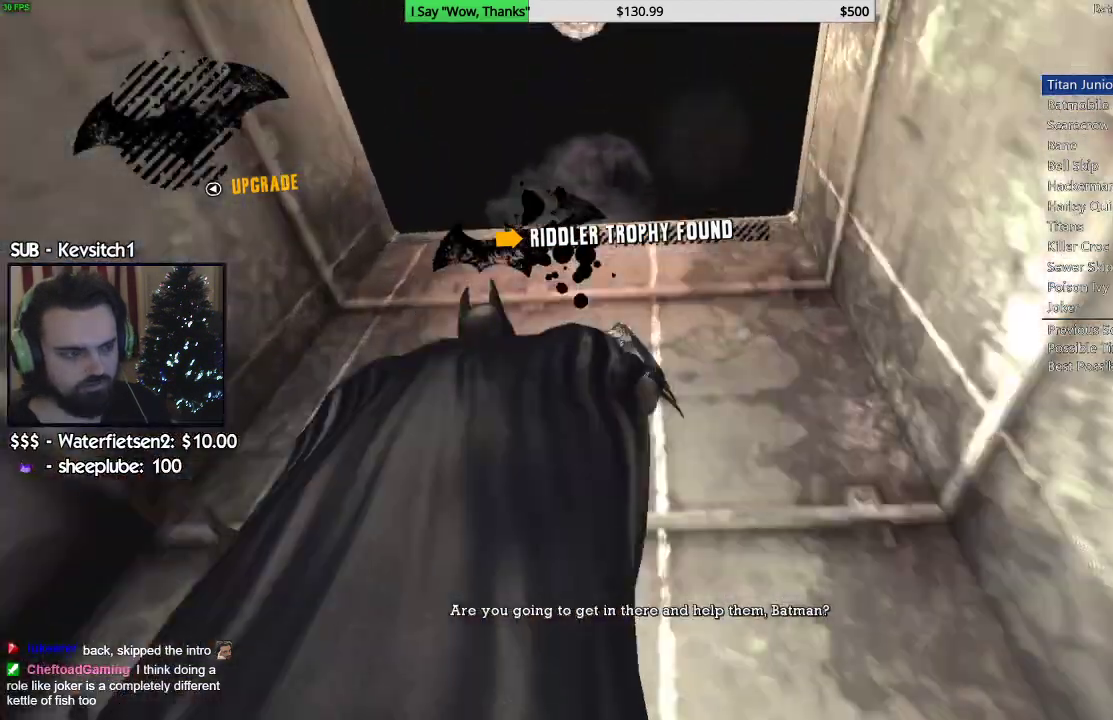
{"dt_ms": 500, "buttons": ["CROSS"], "left_stick": "center", "right_stick": "center", "events": [[217, "CROSS", "up"], [217, "left_stick", "center"], [317, "CROSS", "down"], [417, "CROSS", "up"], [500, "CROSS", "down"]]}
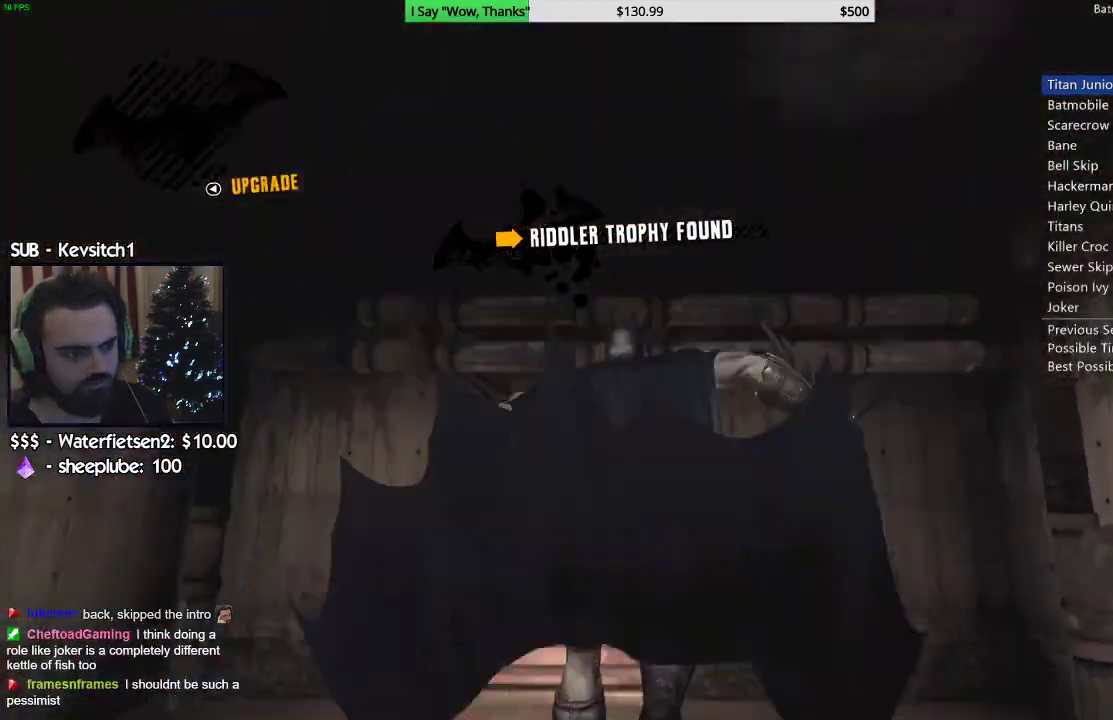
{"dt_ms": 500, "buttons": ["CROSS"], "left_stick": "center", "right_stick": "center", "events": [[100, "CROSS", "up"], [167, "CROSS", "down"], [250, "CROSS", "up"], [333, "CROSS", "down"], [417, "CROSS", "up"], [500, "CROSS", "down"]]}
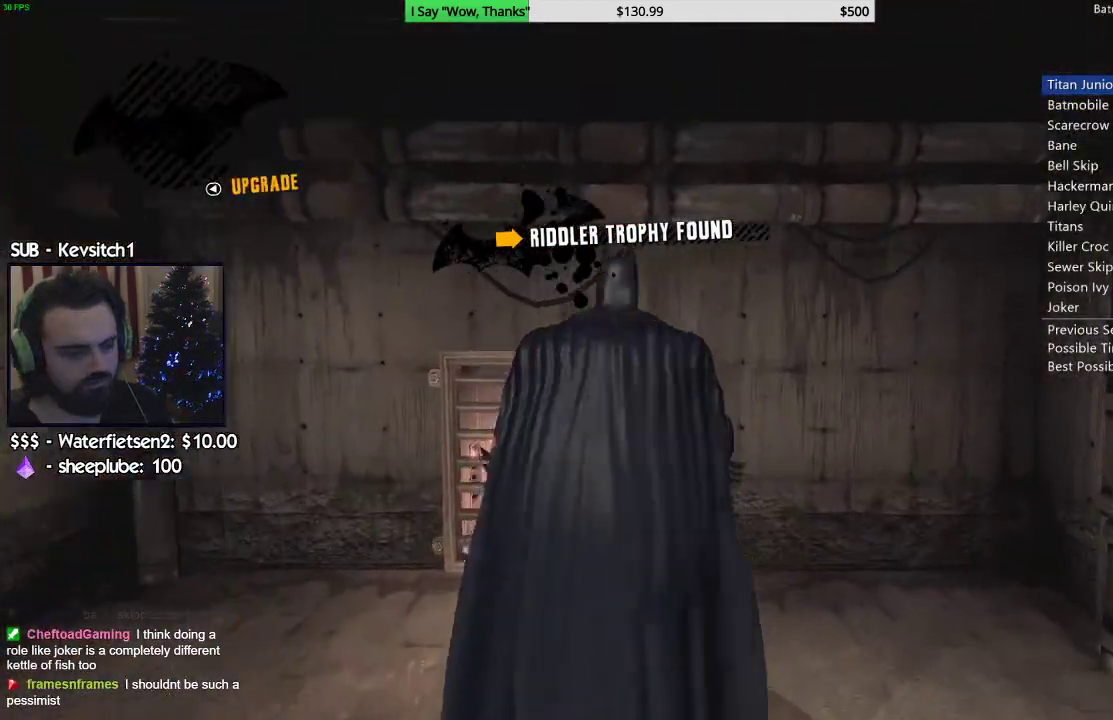
{"dt_ms": 500, "buttons": [], "left_stick": "center", "right_stick": "center", "events": [[67, "CROSS", "up"], [133, "CROSS", "down"], [217, "CROSS", "up"]]}
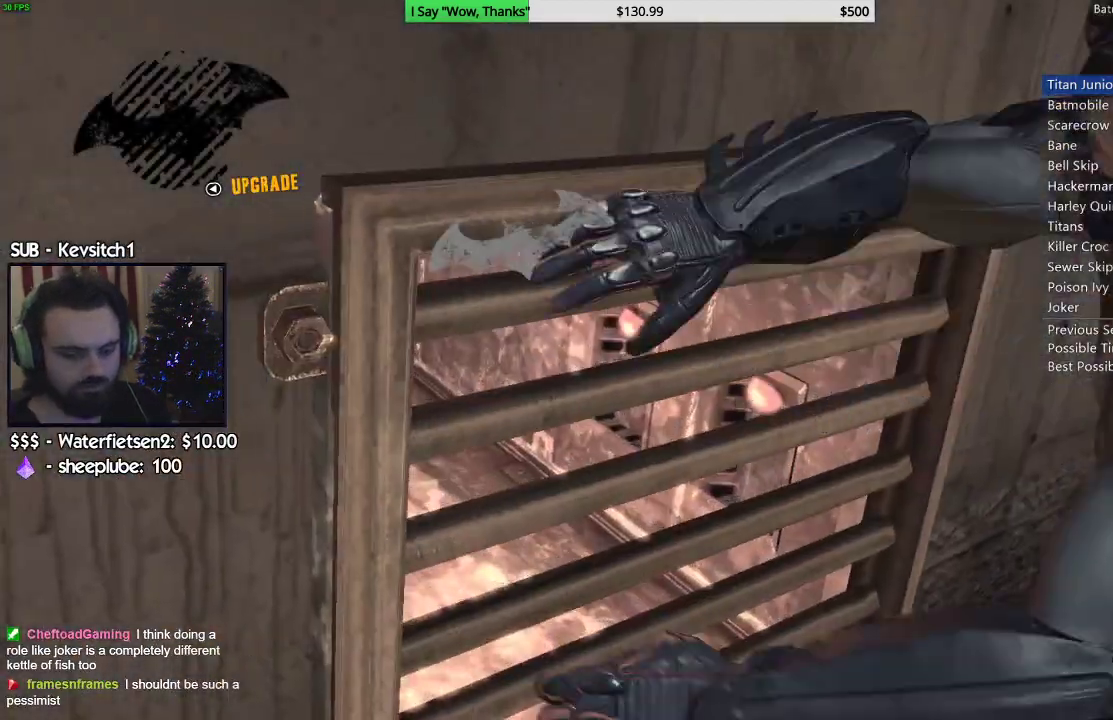
{"dt_ms": 500, "buttons": [], "left_stick": "center", "right_stick": "center", "events": []}
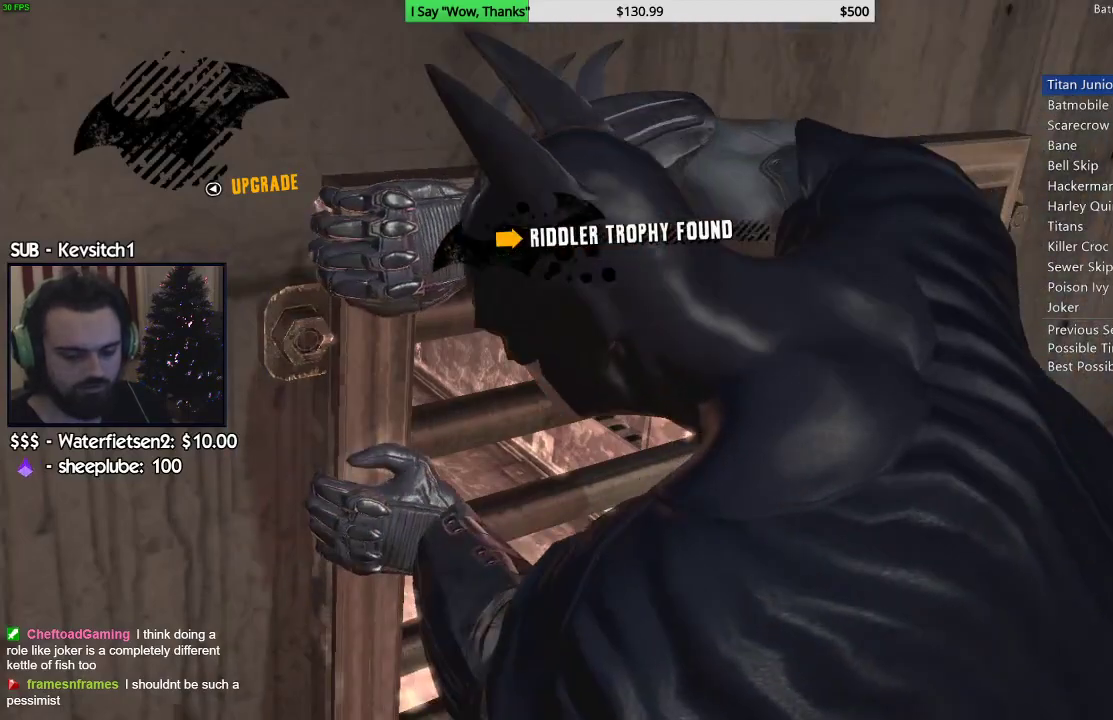
{"dt_ms": 500, "buttons": [], "left_stick": "center", "right_stick": "center", "events": []}
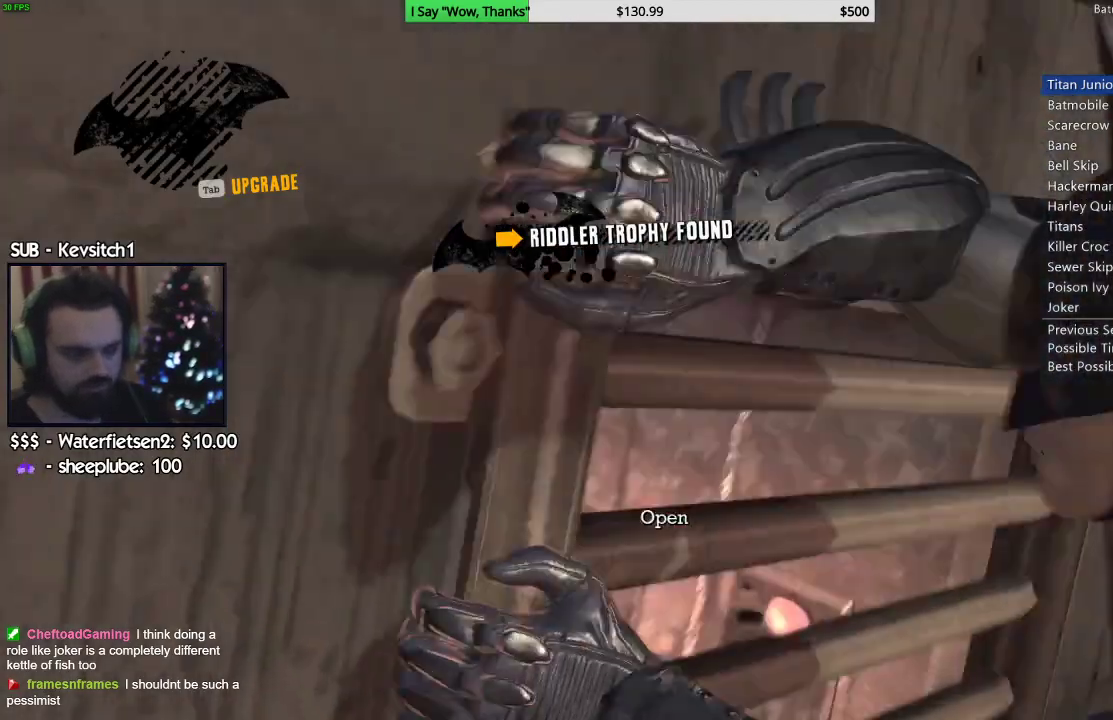
{"dt_ms": 500, "buttons": [], "left_stick": "center", "right_stick": "center", "events": []}
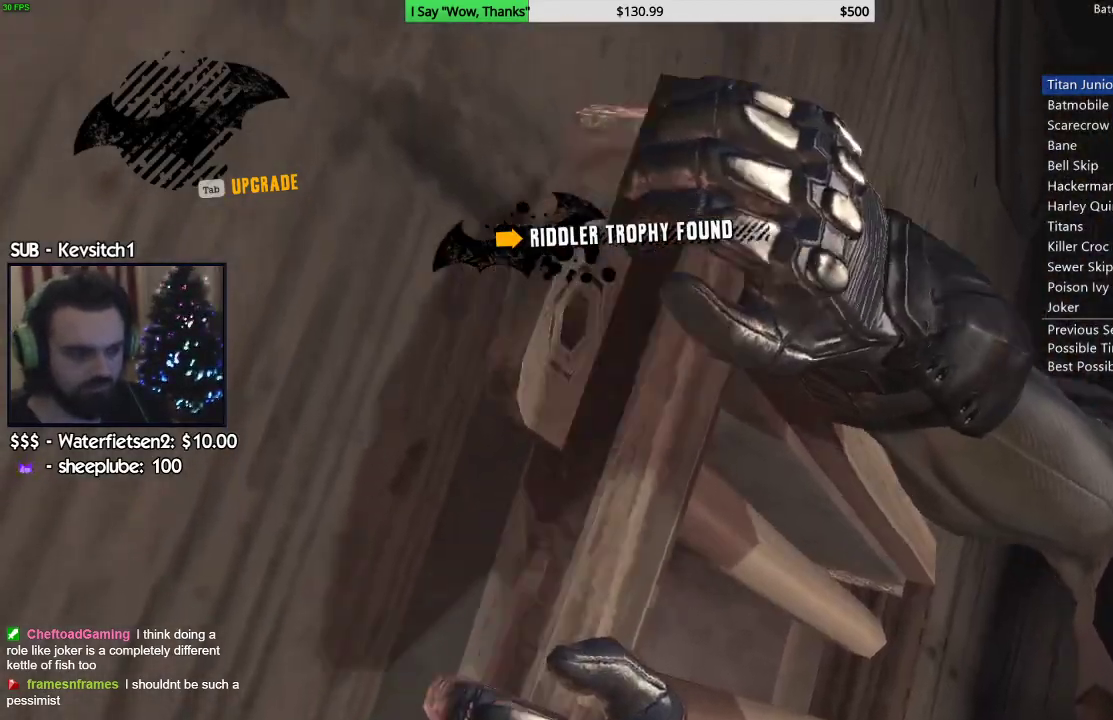
{"dt_ms": 500, "buttons": [], "left_stick": "center", "right_stick": "center"}
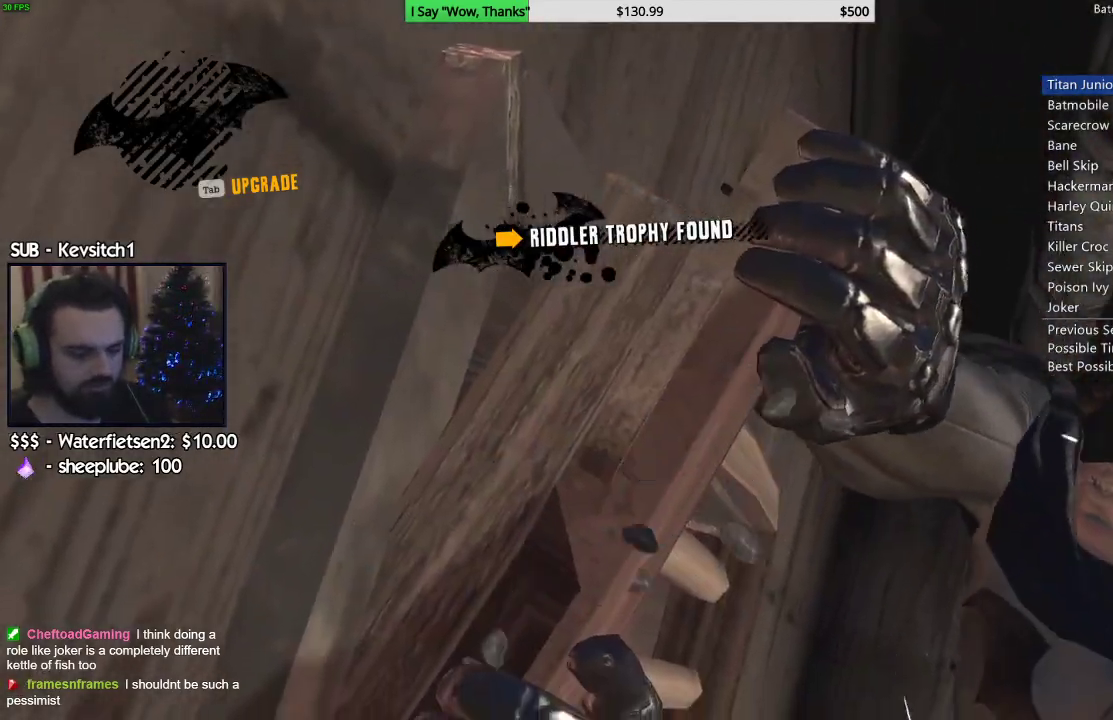
{"dt_ms": 1000, "buttons": [], "left_stick": "center", "right_stick": "center"}
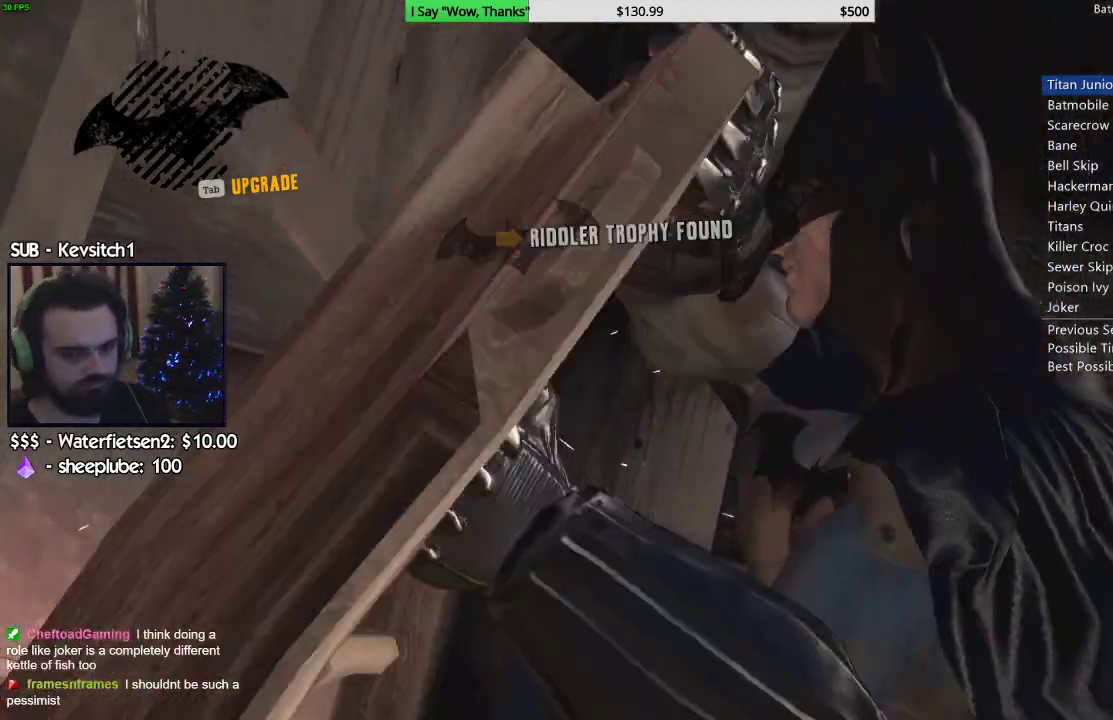
{"dt_ms": 500, "buttons": ["R2"], "left_stick": "center", "right_stick": "down", "events": [[150, "R2", "down"], [483, "right_stick", "down"]]}
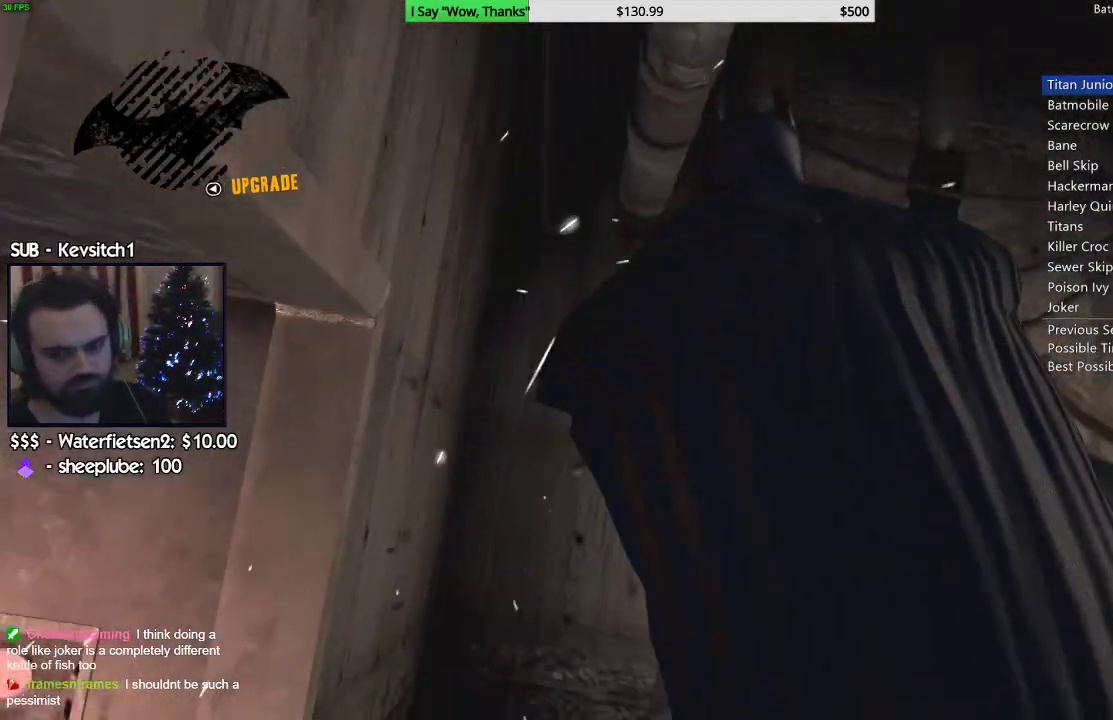
{"dt_ms": 500, "buttons": ["R2"], "left_stick": "center", "right_stick": "down-left", "events": [[300, "right_stick", "down-left"]]}
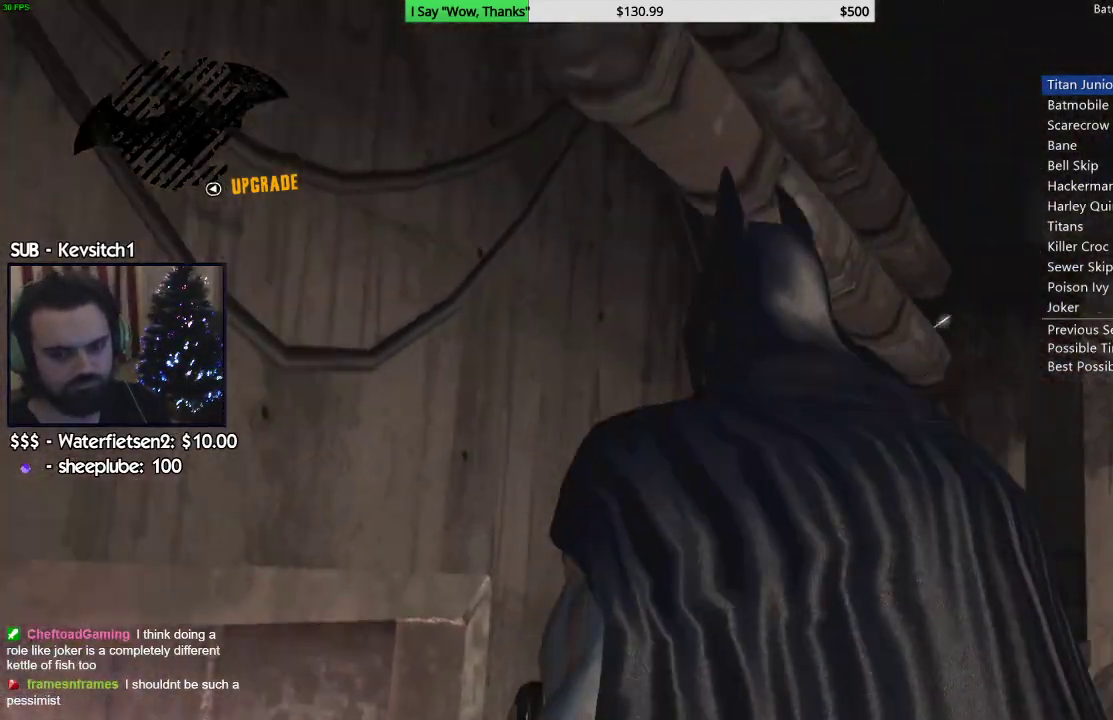
{"dt_ms": 500, "buttons": ["R2"], "left_stick": "up", "right_stick": "up", "events": [[200, "left_stick", "up"], [467, "right_stick", "up"]]}
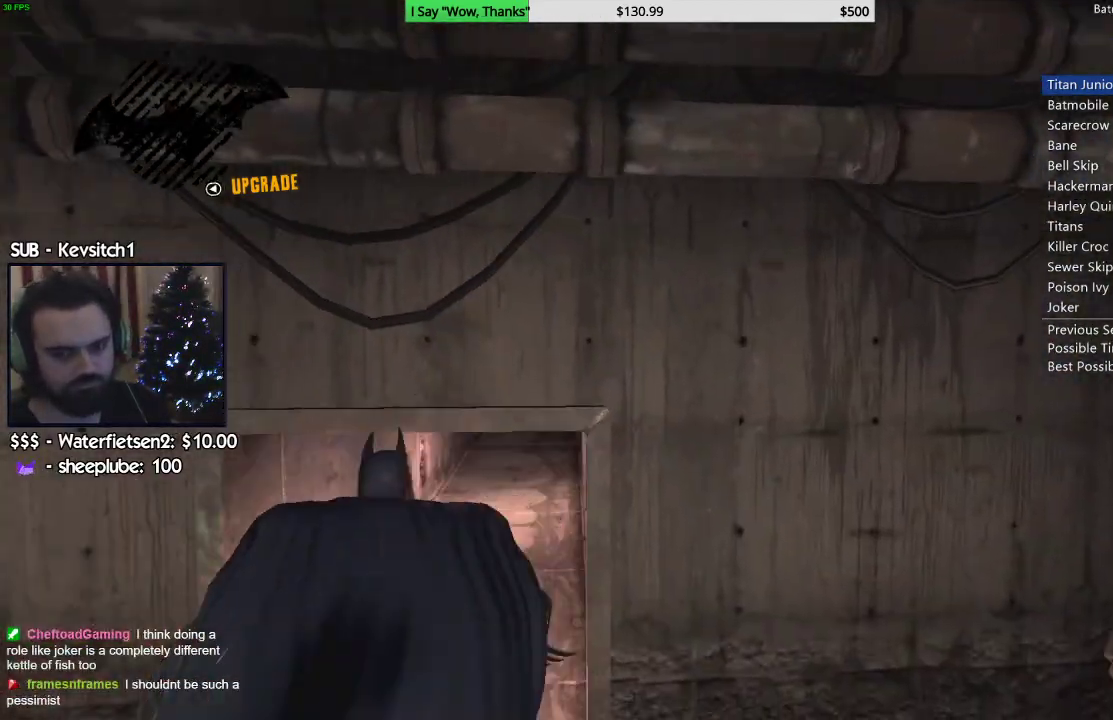
{"dt_ms": 500, "buttons": [], "left_stick": "up", "right_stick": "center", "events": [[200, "right_stick", "up-left"], [367, "right_stick", "center"], [383, "R2", "up"]]}
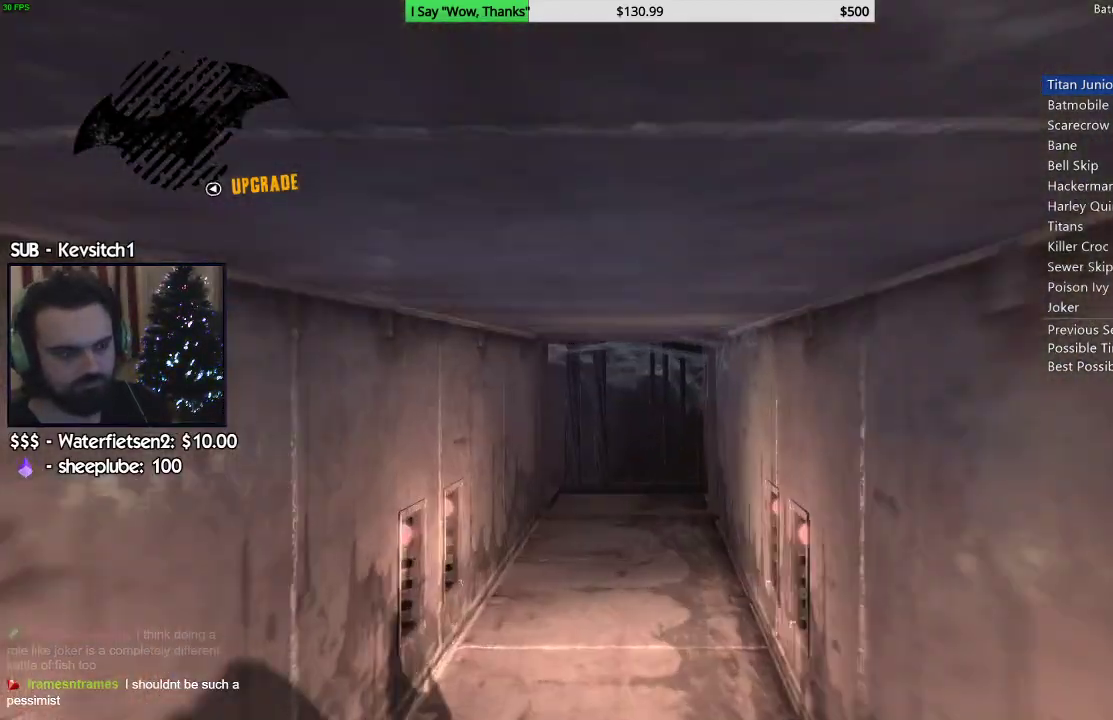
{"dt_ms": 500, "buttons": [], "left_stick": "up", "right_stick": "center", "events": []}
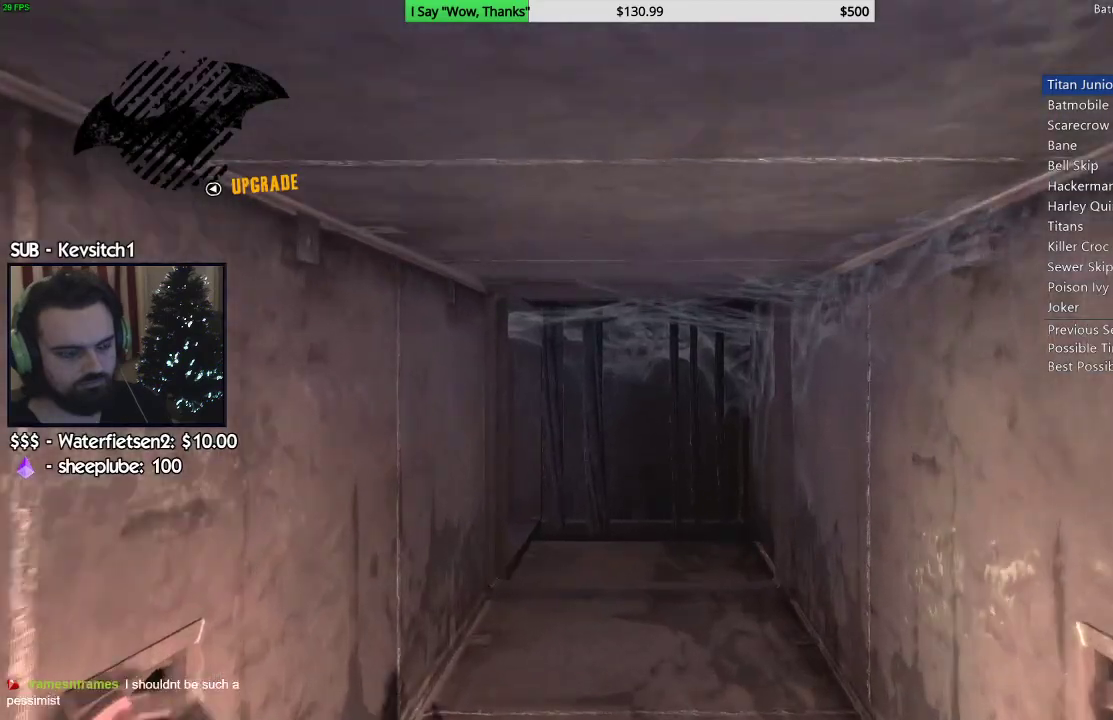
{"dt_ms": 500, "buttons": [], "left_stick": "up", "right_stick": "left", "events": [[400, "right_stick", "left"]]}
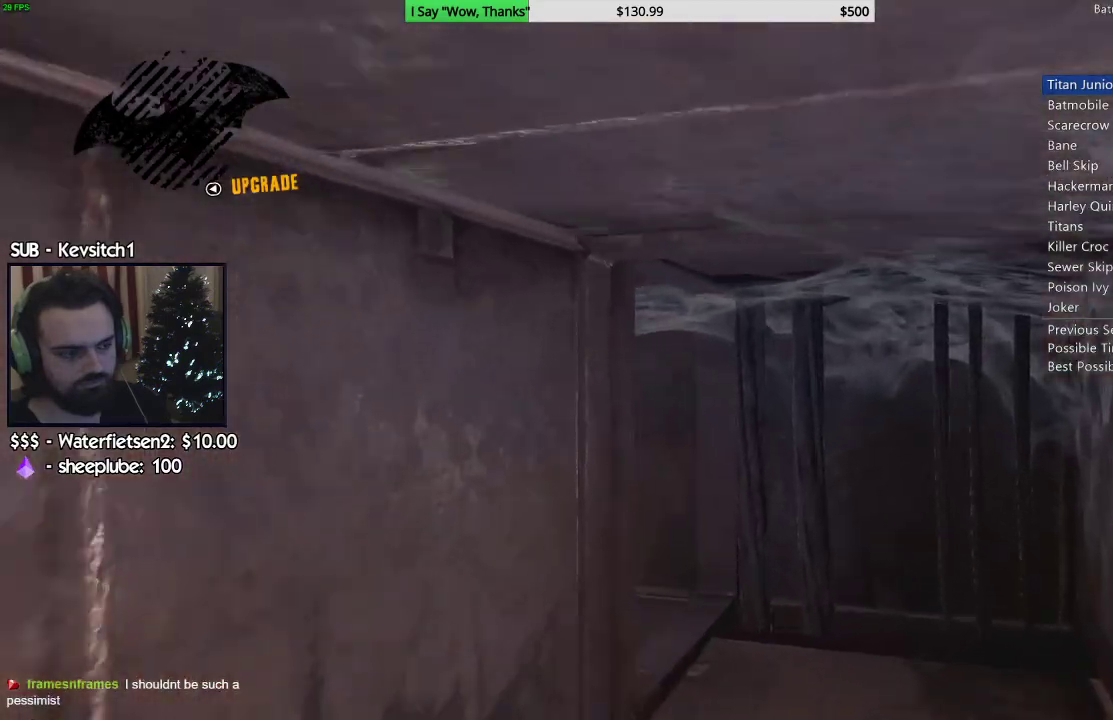
{"dt_ms": 500, "buttons": [], "left_stick": "up-right", "right_stick": "down-left", "events": [[67, "right_stick", "down-left"], [100, "left_stick", "up-right"]]}
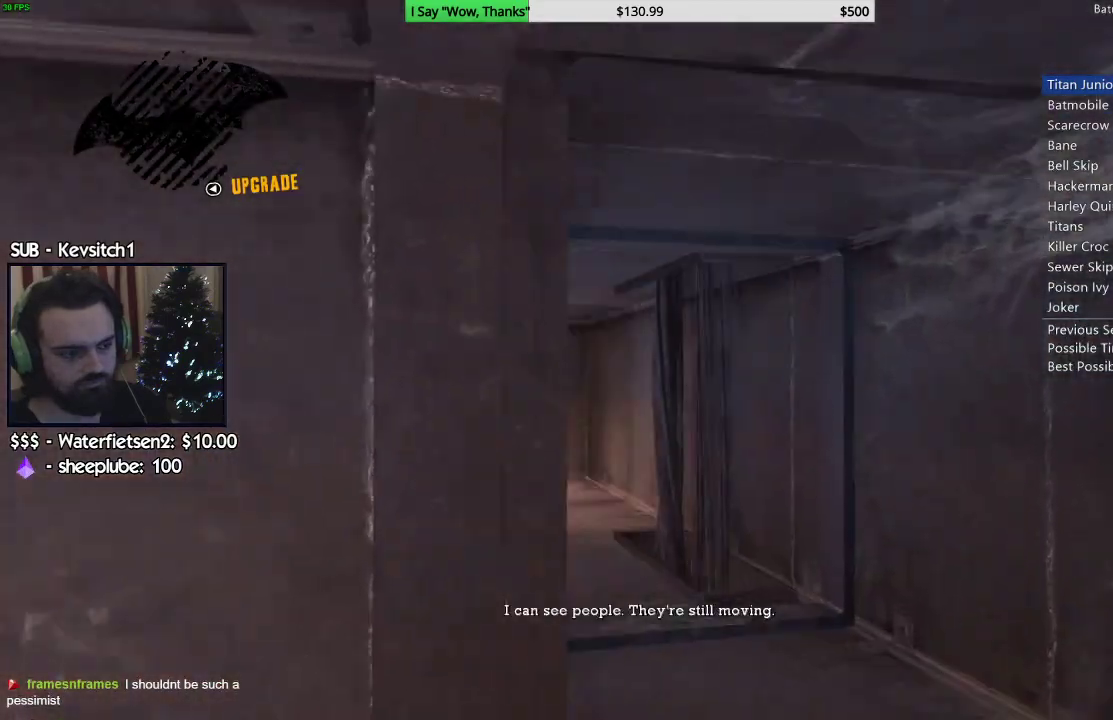
{"dt_ms": 500, "buttons": [], "left_stick": "up-right", "right_stick": "down-left", "events": []}
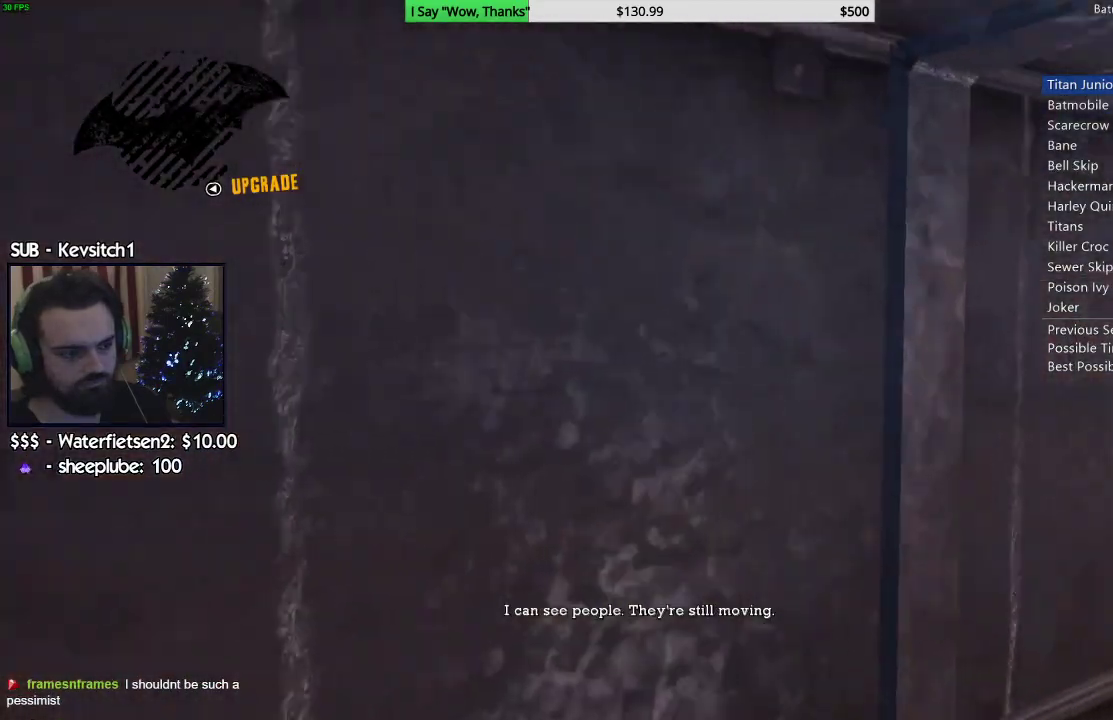
{"dt_ms": 500, "buttons": [], "left_stick": "up-right", "right_stick": "down-left", "events": []}
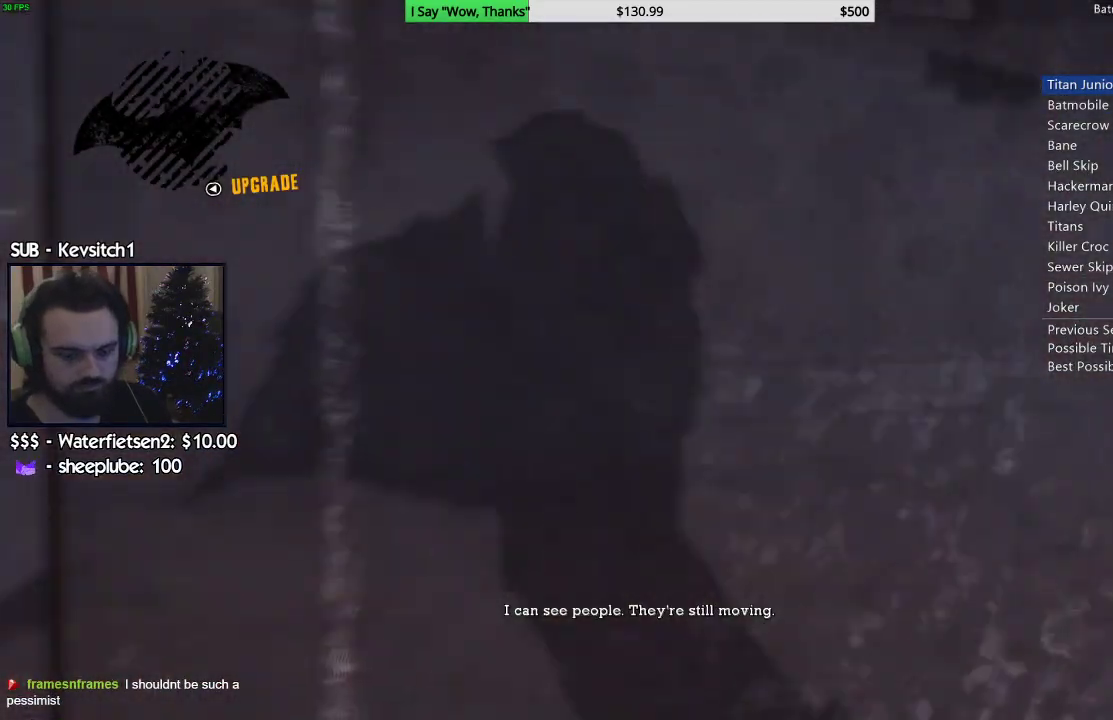
{"dt_ms": 500, "buttons": [], "left_stick": "up-right", "right_stick": "center", "events": [[50, "right_stick", "center"]]}
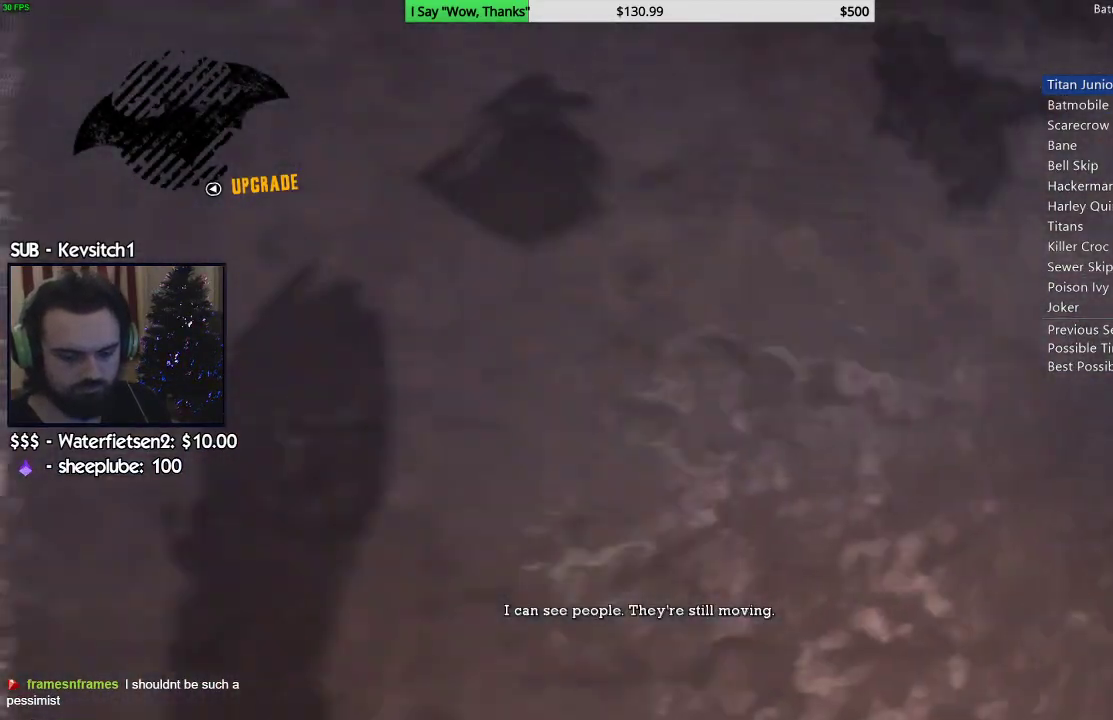
{"dt_ms": 500, "buttons": [], "left_stick": "up-right", "right_stick": "center", "events": []}
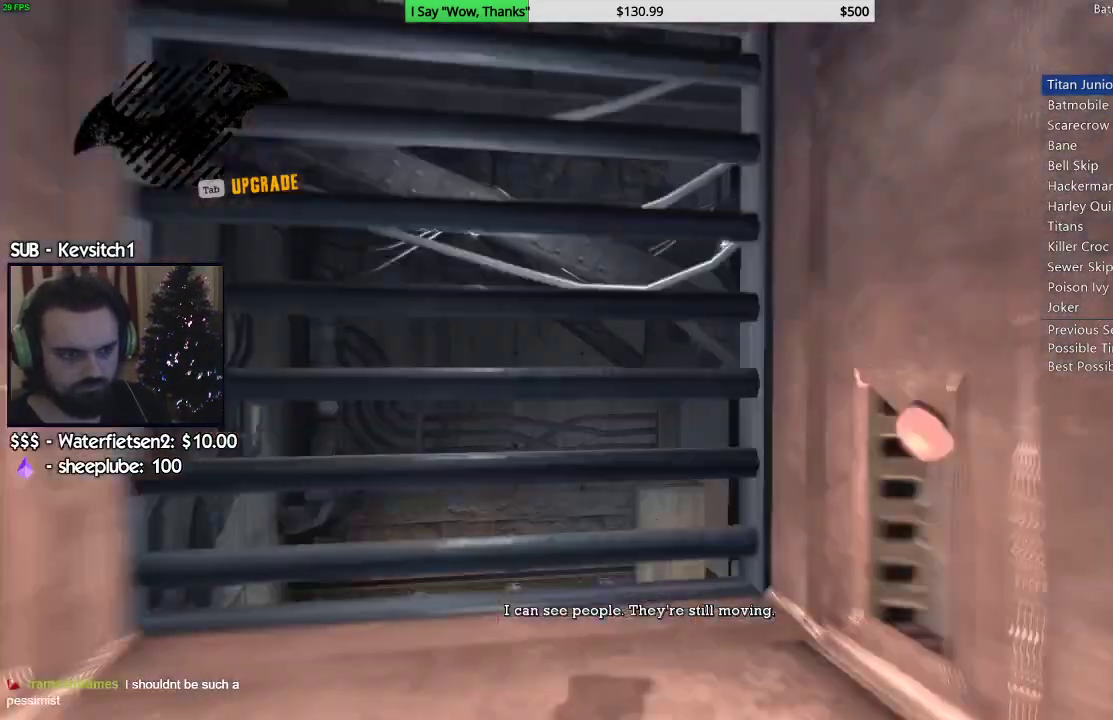
{"dt_ms": 500, "buttons": [], "left_stick": "center", "right_stick": "center", "events": [[217, "left_stick", "up"], [417, "left_stick", "center"]]}
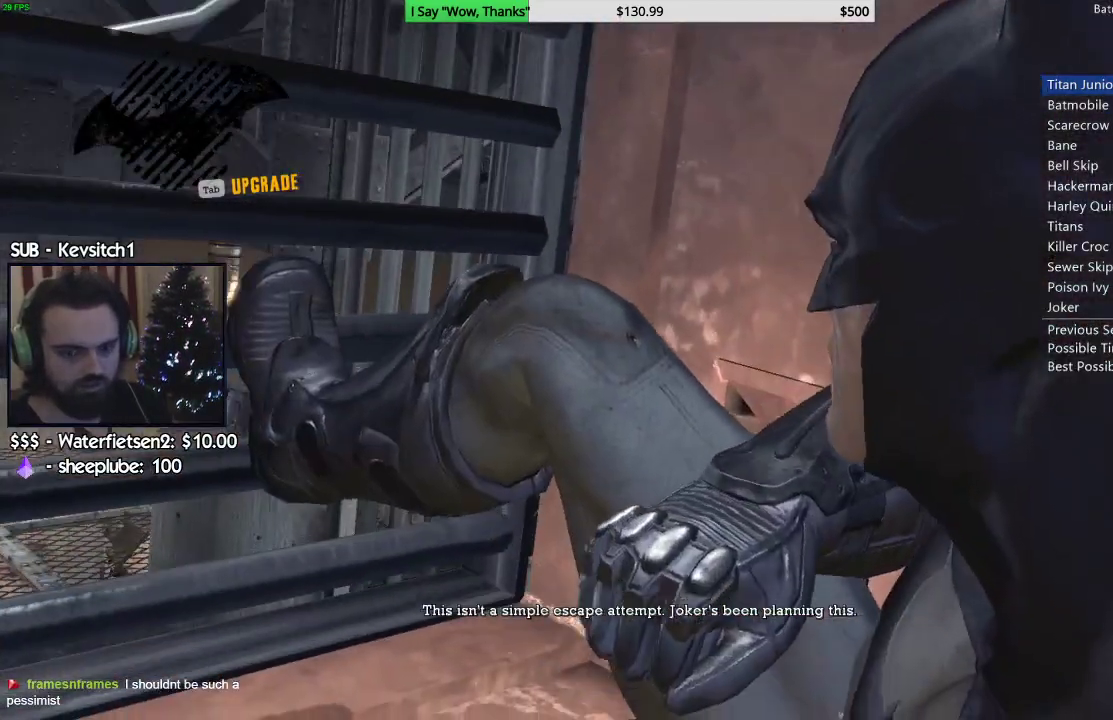
{"dt_ms": 500, "buttons": [], "left_stick": "center", "right_stick": "center", "events": []}
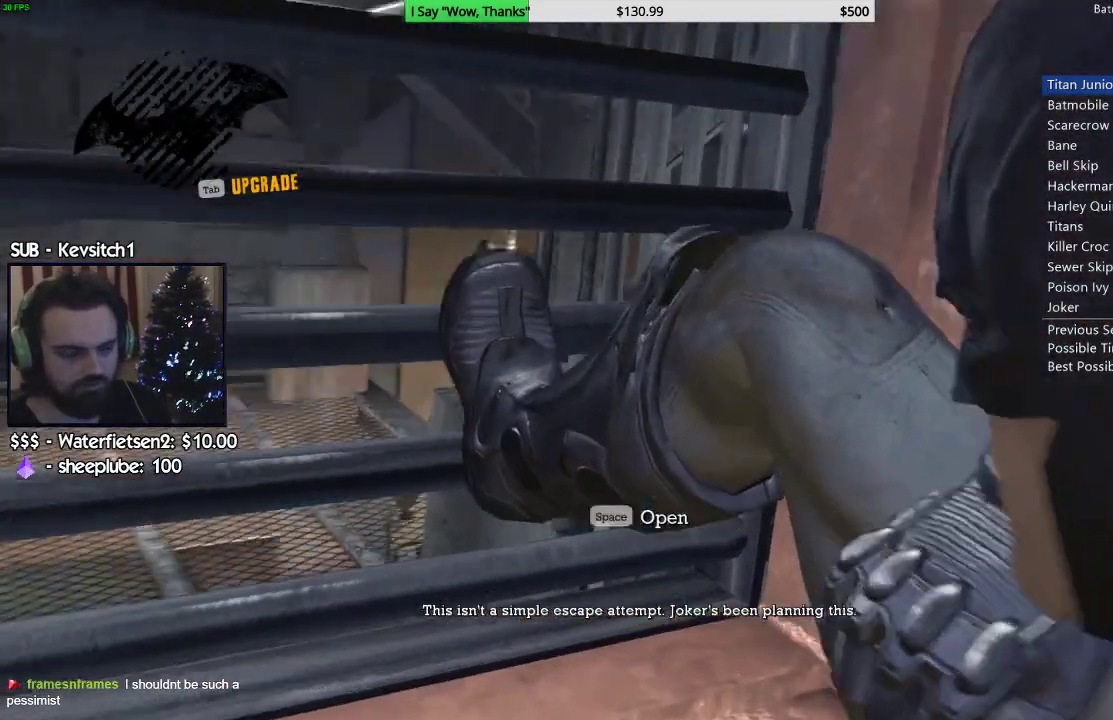
{"dt_ms": 500, "buttons": [], "left_stick": "center", "right_stick": "center", "events": [[167, "left_stick", "down-right"], [250, "left_stick", "center"]]}
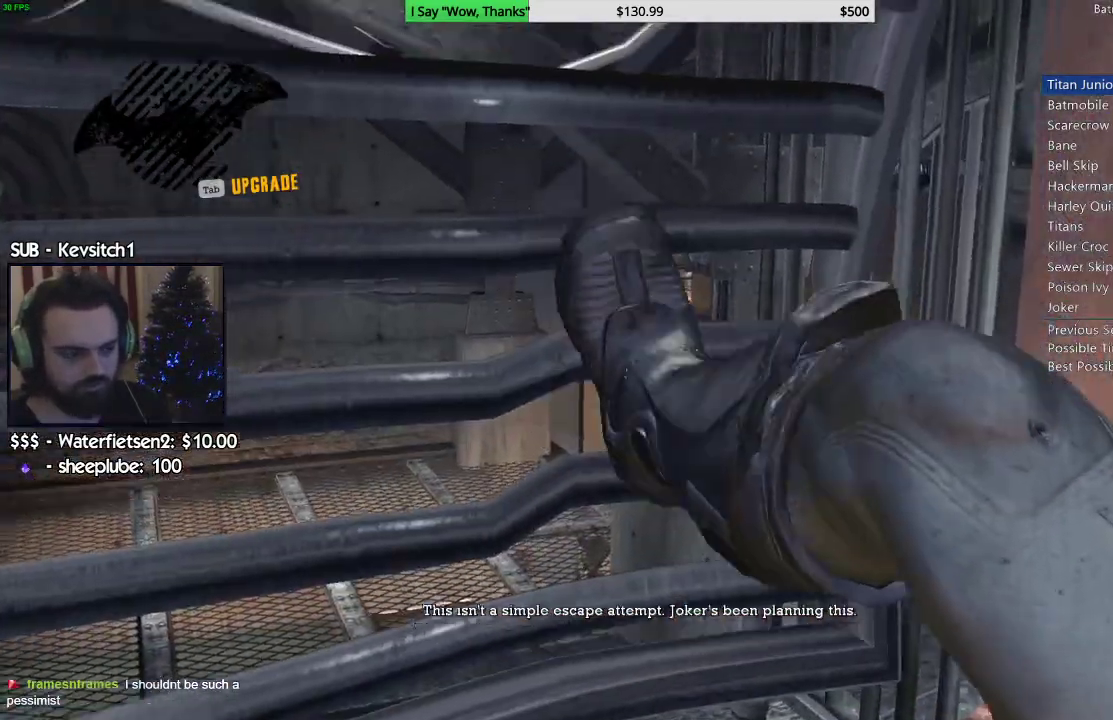
{"dt_ms": 500, "buttons": [], "left_stick": "center", "right_stick": "center", "events": []}
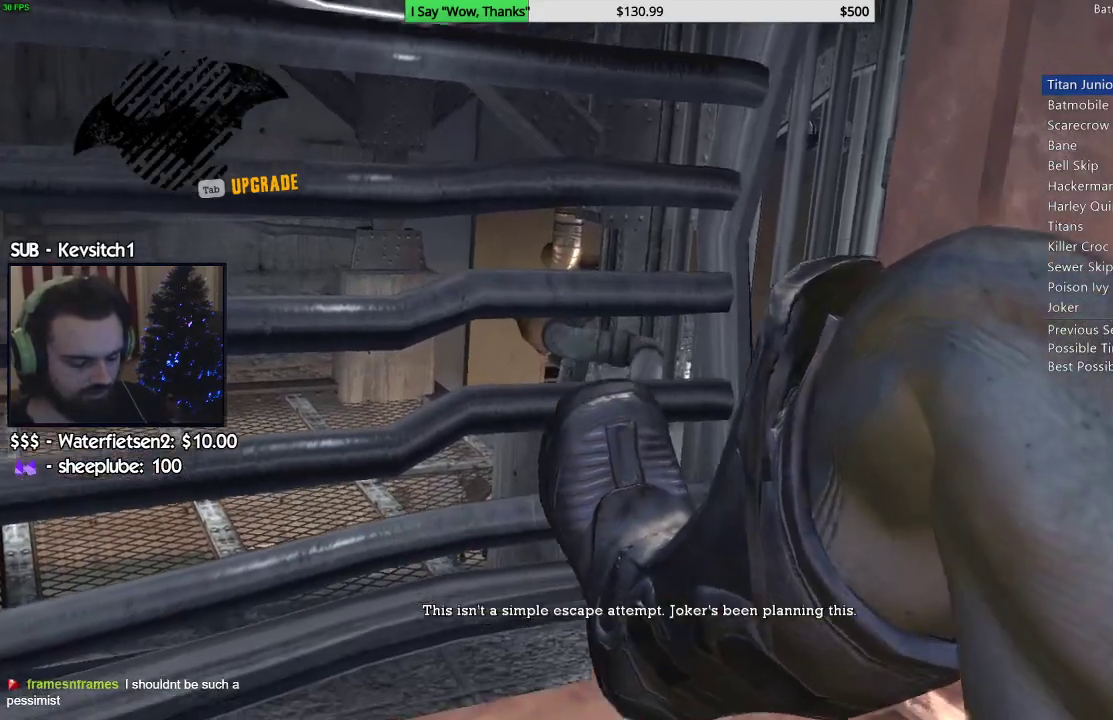
{"dt_ms": 500, "buttons": ["CROSS"], "left_stick": "up", "right_stick": "center", "events": [[367, "left_stick", "up"], [450, "CROSS", "down"]]}
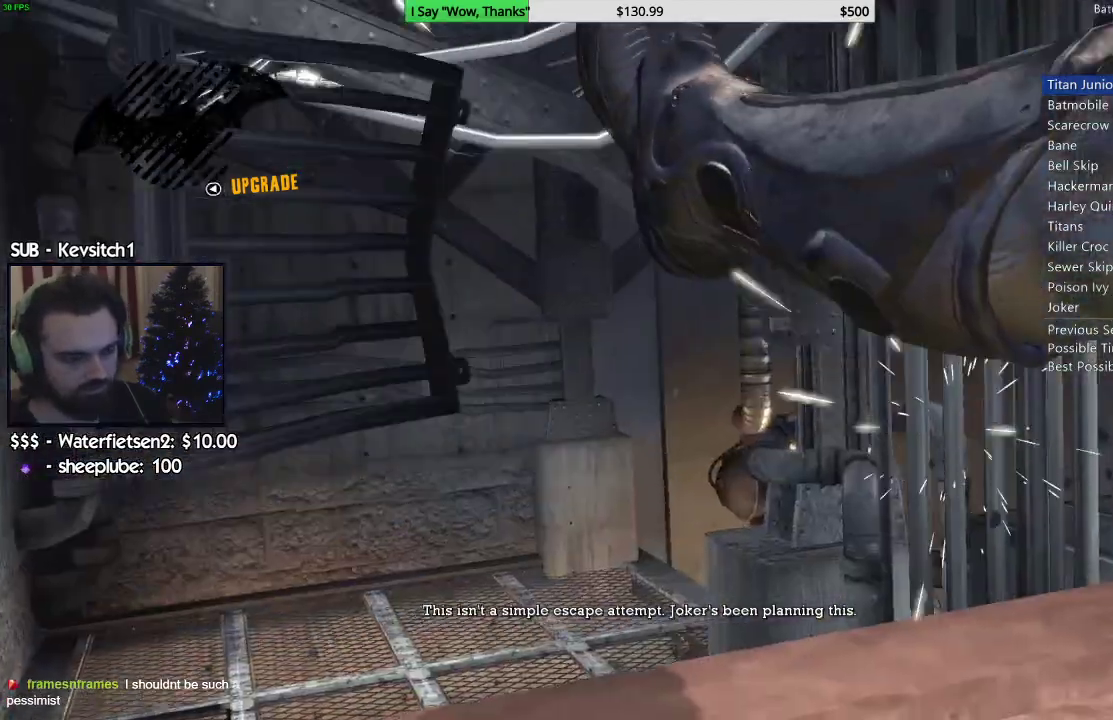
{"dt_ms": 500, "buttons": ["CROSS"], "left_stick": "up", "right_stick": "center", "events": []}
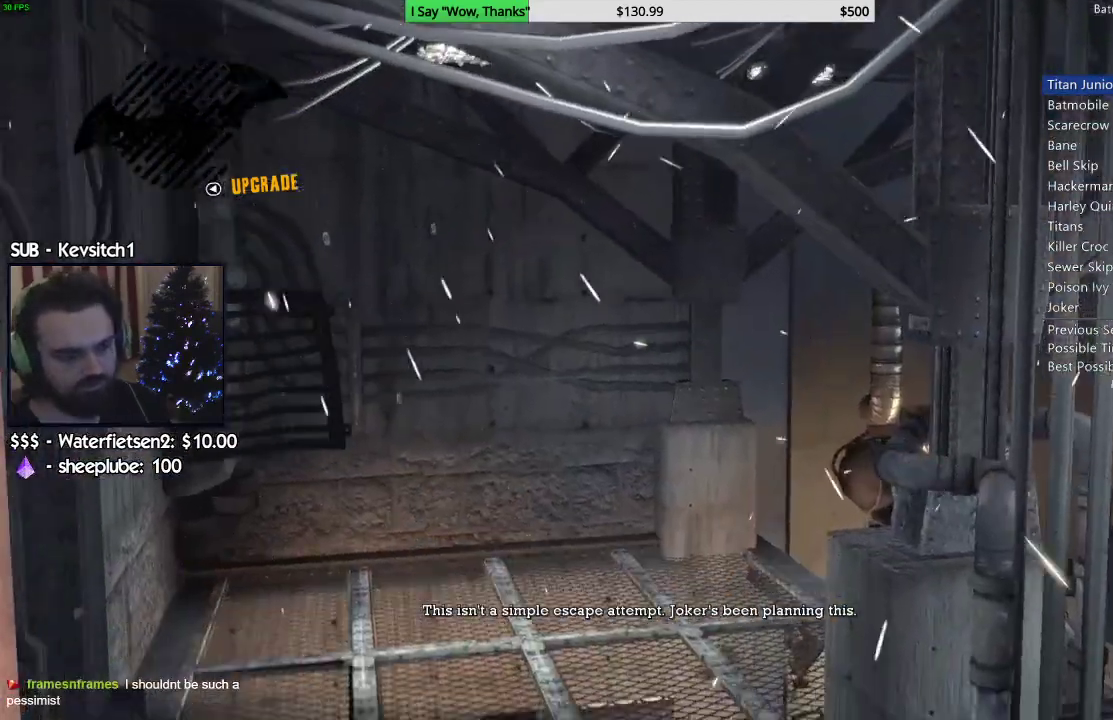
{"dt_ms": 500, "buttons": ["CROSS"], "left_stick": "up", "right_stick": "down"}